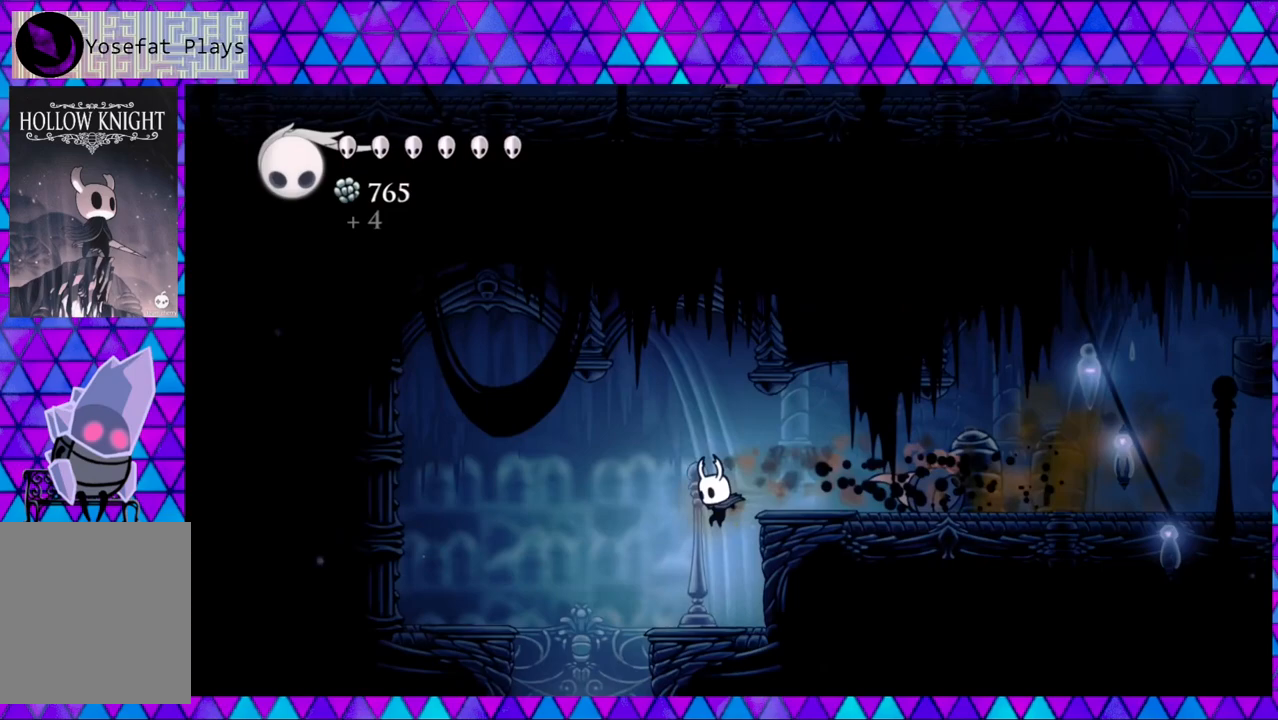
Gameplay with a controller (Nintendo layout); each line is a JSON object with the inputs held at the frame after it. "events" lists button and stick changes between this image and that frame as [ms after this image, input, new state], when the widget could be followed in between. Not read: L3 R3.
{"buttons": [], "left_stick": "center", "right_stick": "center", "events": [[383, "DPAD_LEFT", "up"]]}
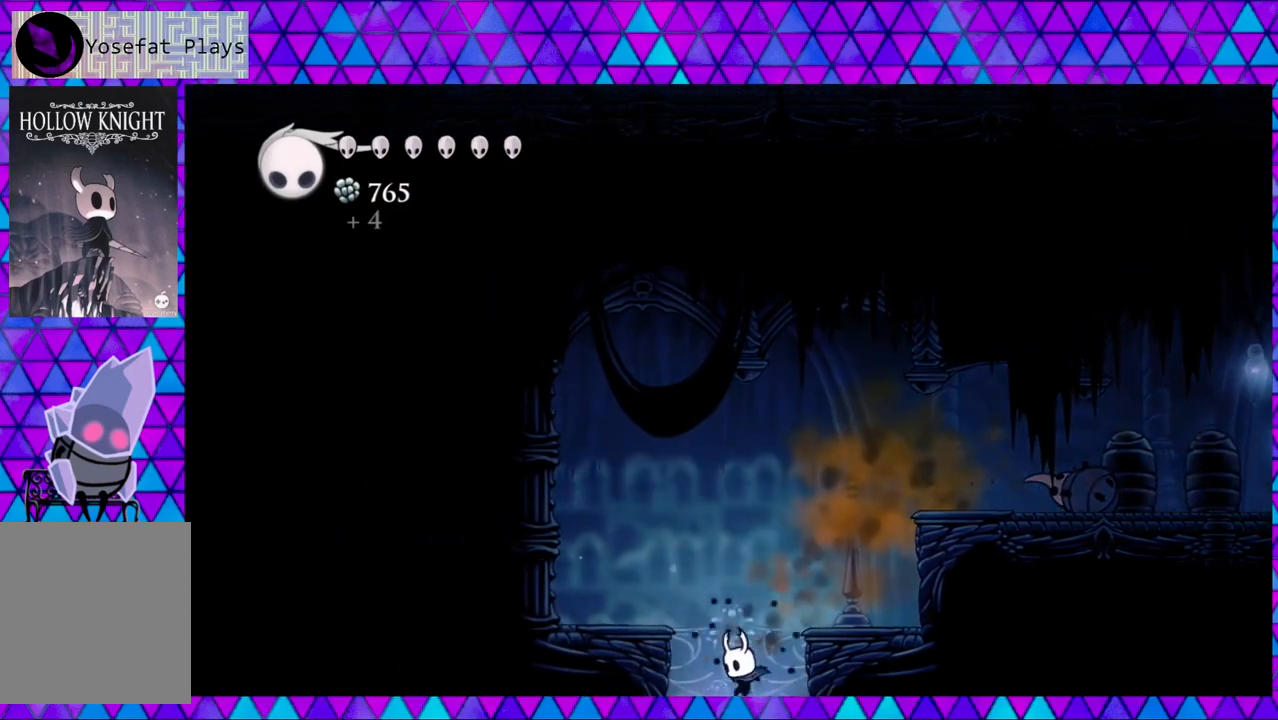
{"buttons": [], "left_stick": "center", "right_stick": "center", "events": []}
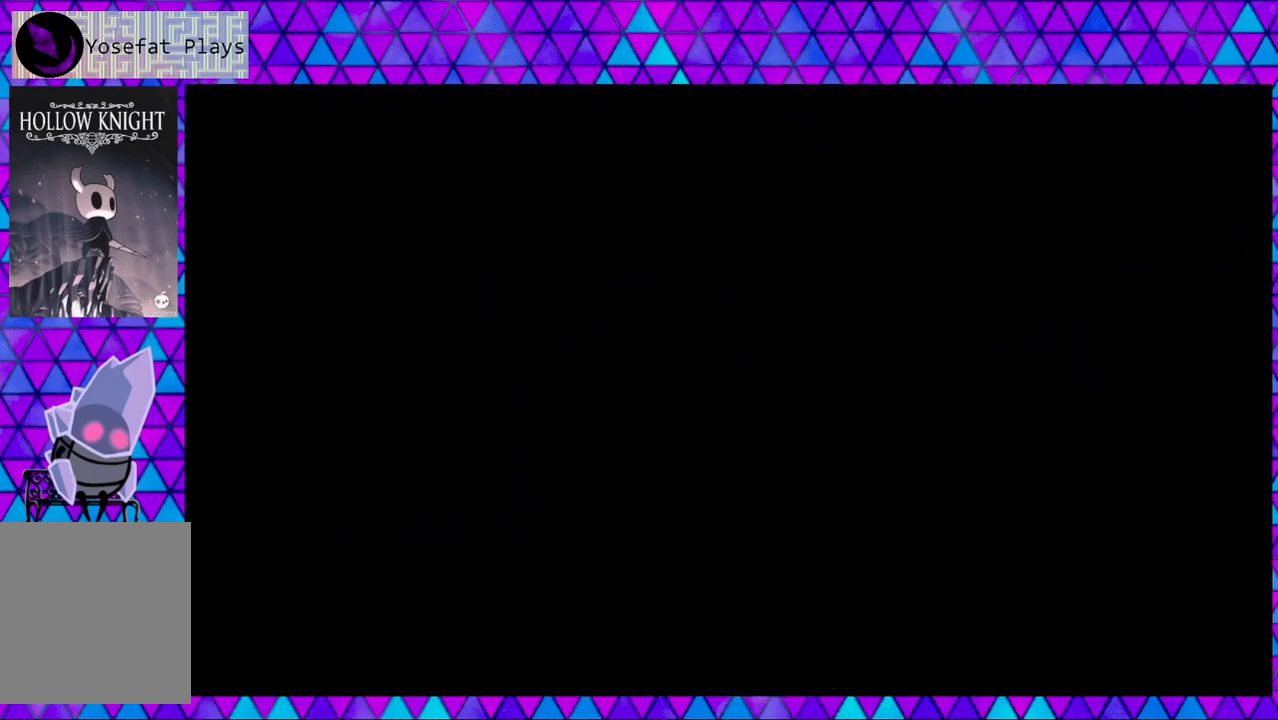
{"buttons": [], "left_stick": "center", "right_stick": "center", "events": []}
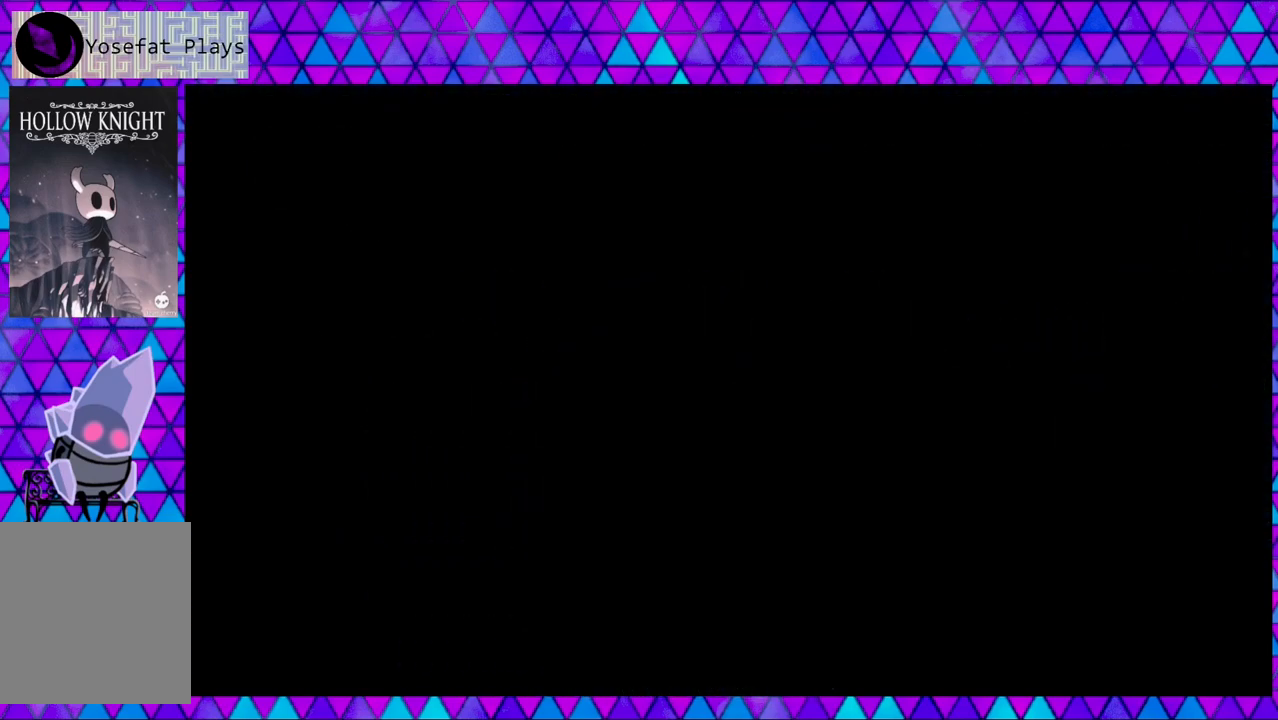
{"buttons": [], "left_stick": "center", "right_stick": "center", "events": []}
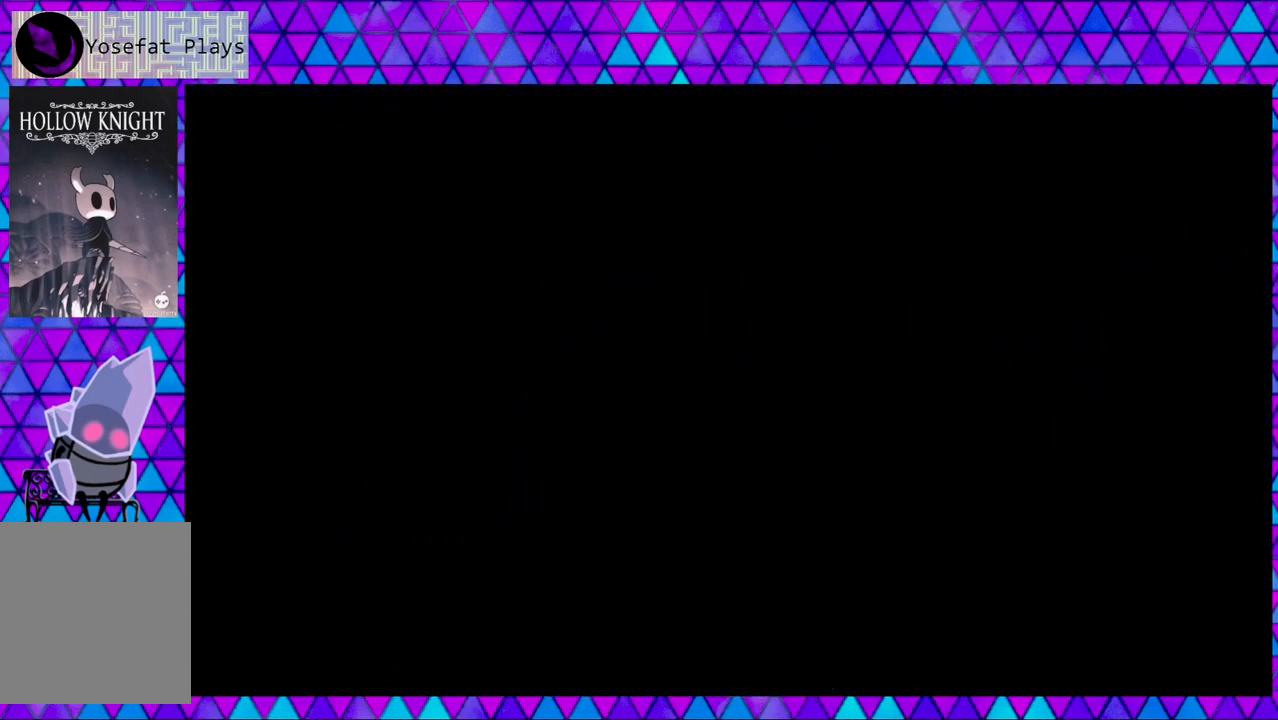
{"buttons": [], "left_stick": "center", "right_stick": "center", "events": []}
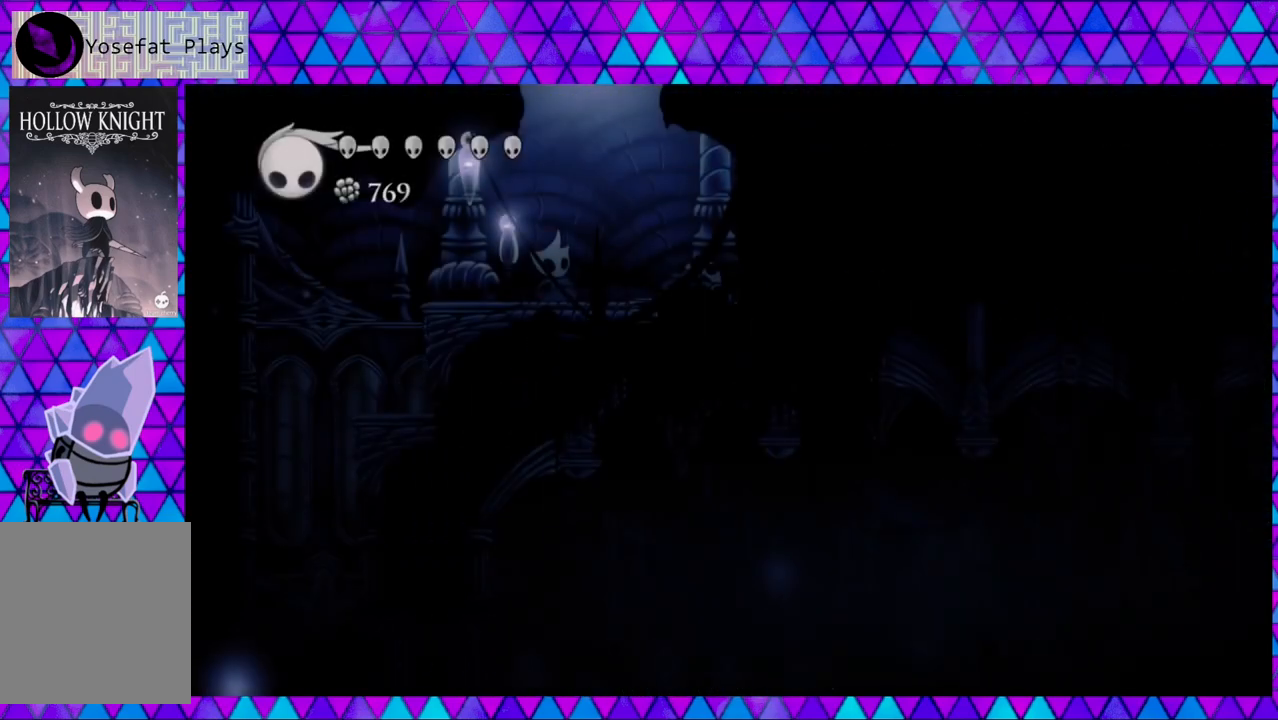
{"buttons": [], "left_stick": "center", "right_stick": "center", "events": []}
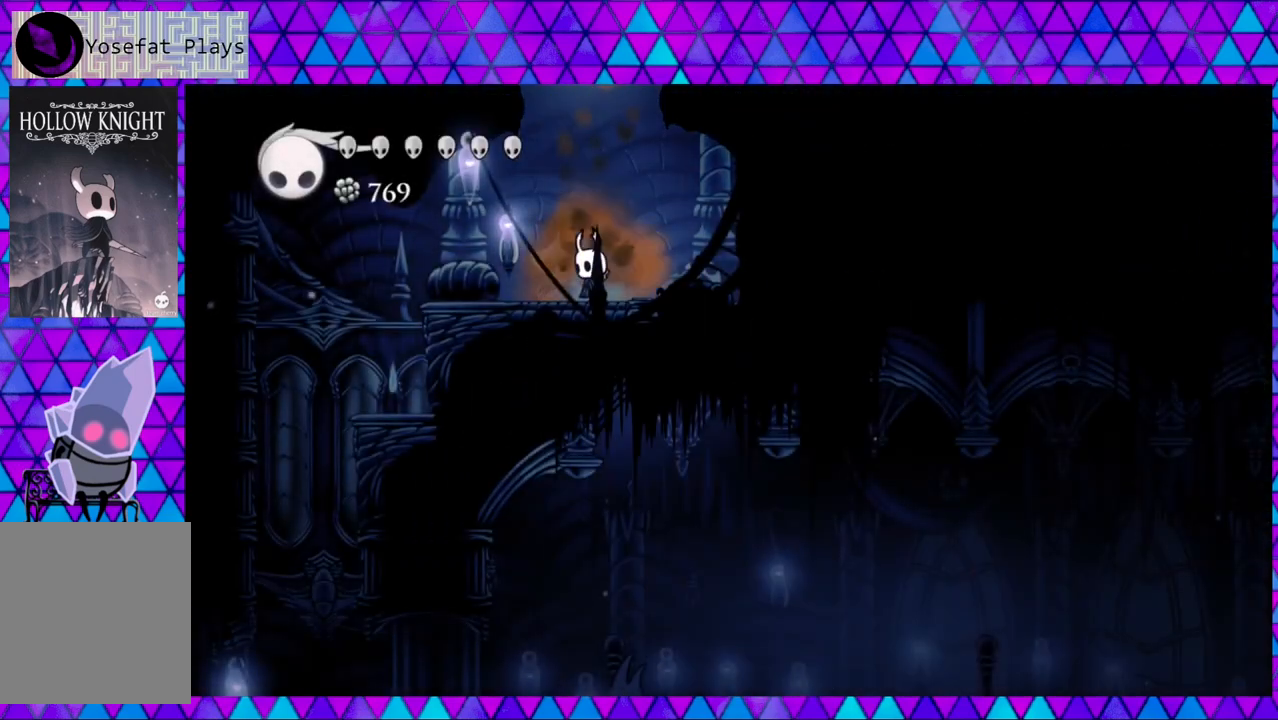
{"buttons": ["DPAD_LEFT"], "left_stick": "center", "right_stick": "center", "events": [[67, "DPAD_LEFT", "down"], [217, "R2", "down"], [483, "R2", "up"]]}
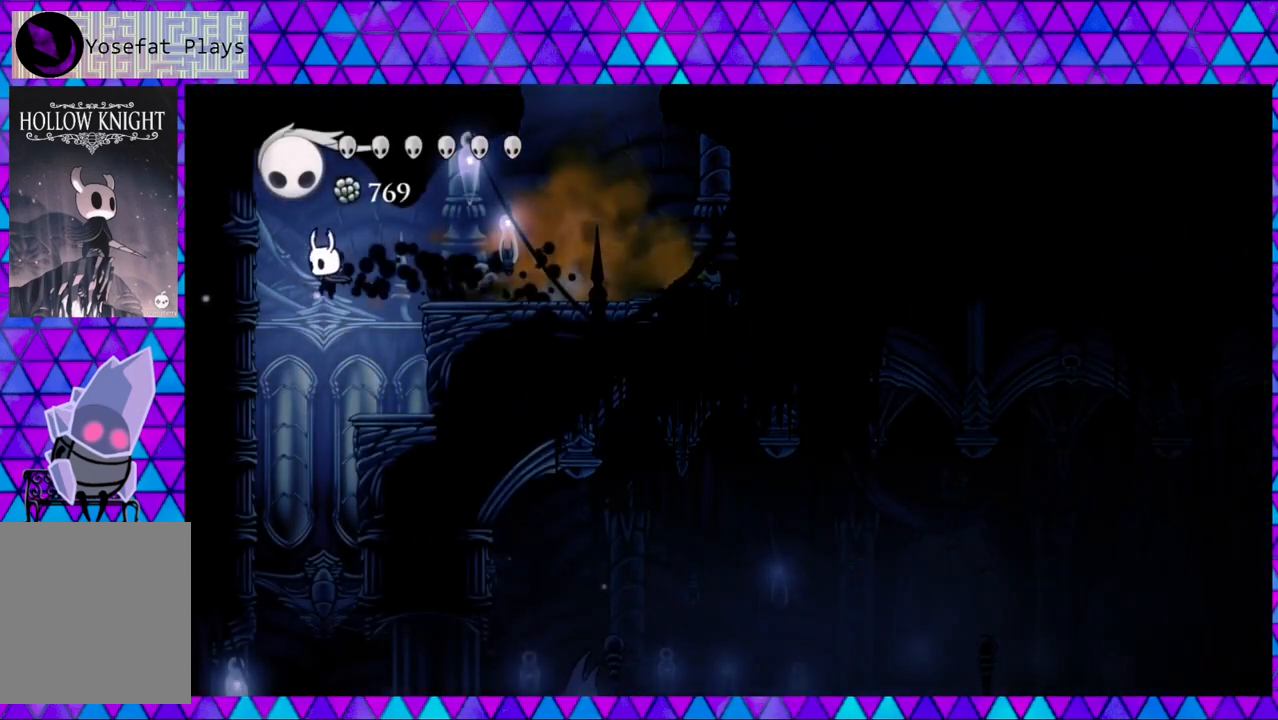
{"buttons": ["DPAD_LEFT"], "left_stick": "center", "right_stick": "center", "events": []}
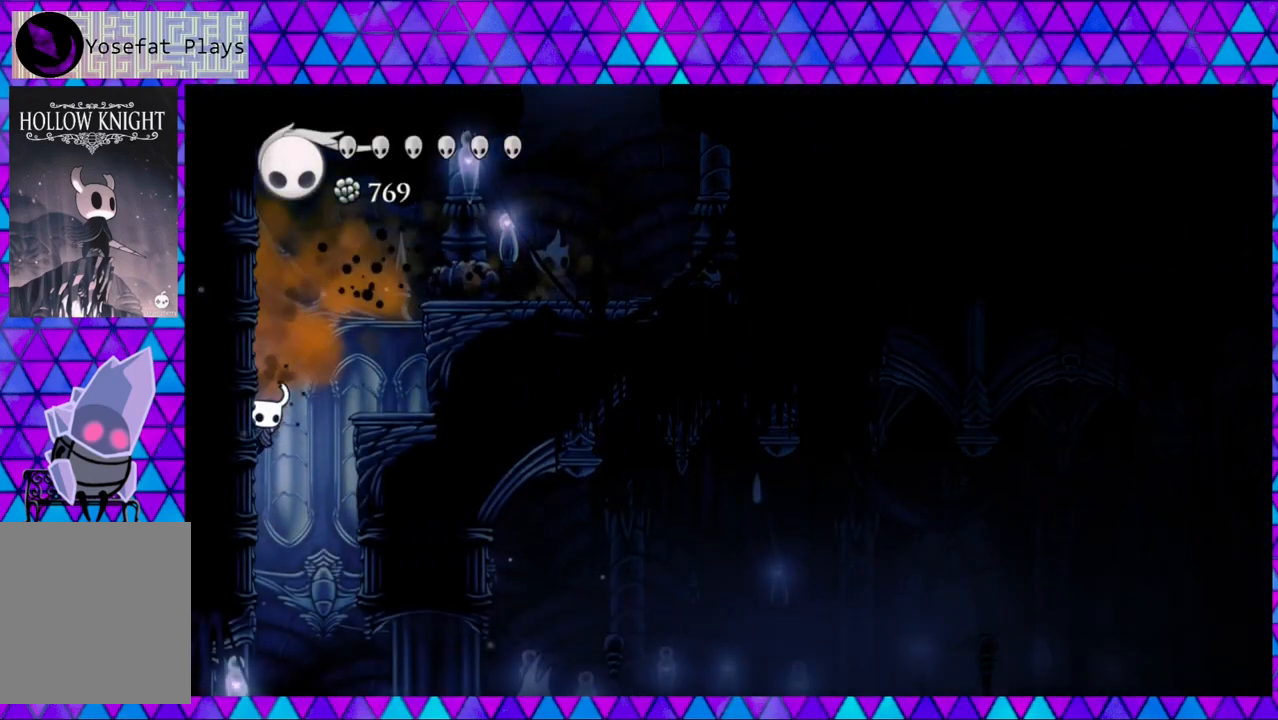
{"buttons": ["DPAD_RIGHT"], "left_stick": "center", "right_stick": "center", "events": [[200, "DPAD_LEFT", "up"], [283, "DPAD_RIGHT", "down"]]}
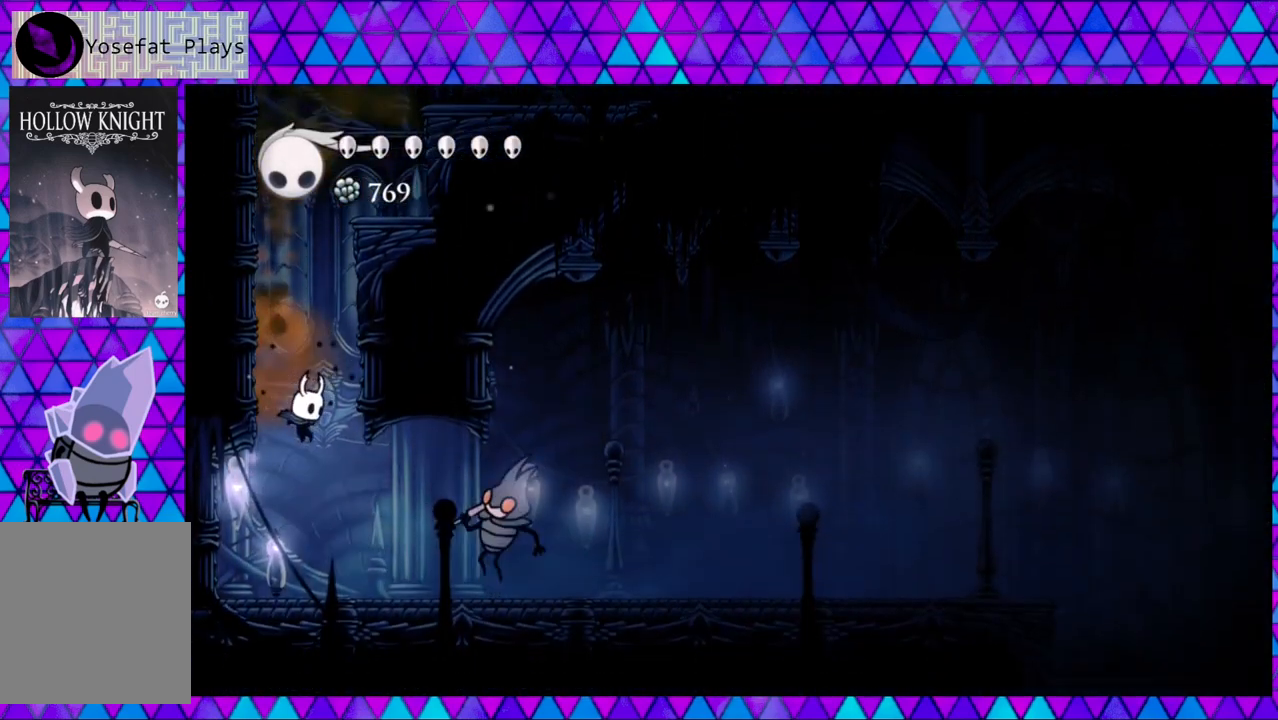
{"buttons": ["DPAD_LEFT"], "left_stick": "center", "right_stick": "center", "events": [[100, "Y", "down"], [200, "DPAD_RIGHT", "up"], [283, "Y", "up"], [333, "DPAD_LEFT", "down"]]}
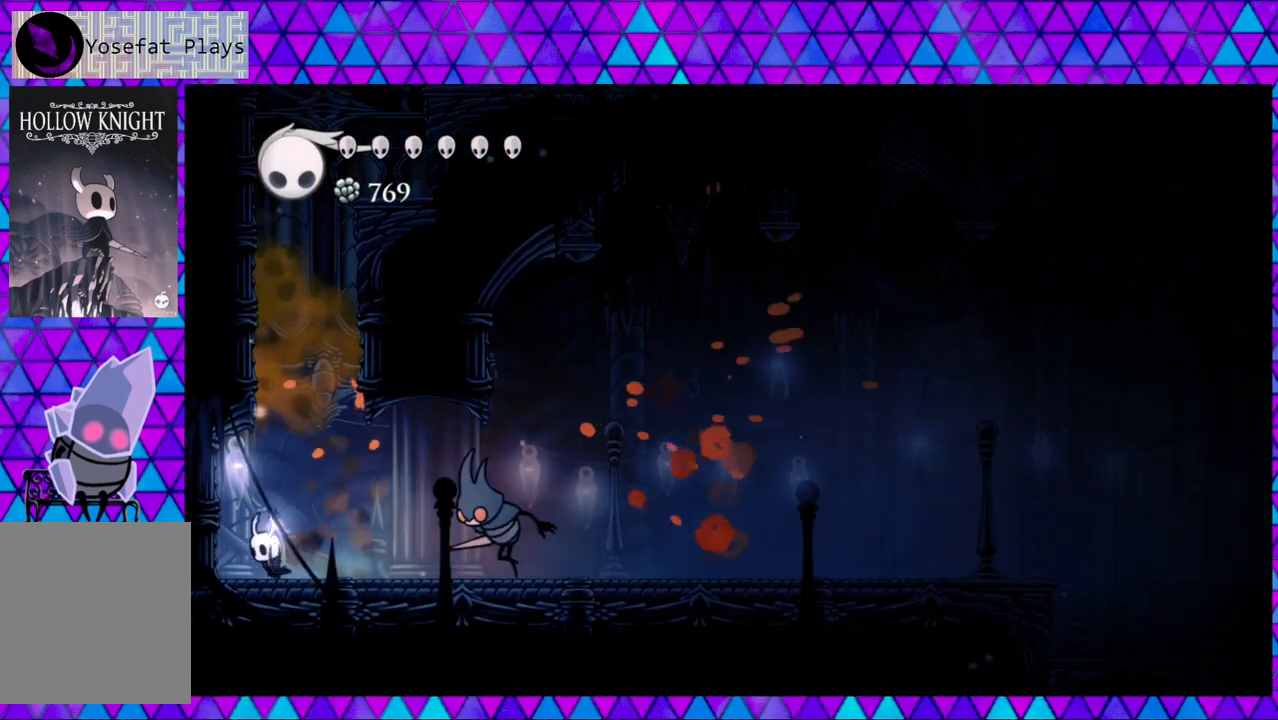
{"buttons": ["Y"], "left_stick": "center", "right_stick": "center", "events": [[83, "B", "down"], [133, "DPAD_LEFT", "up"], [233, "DPAD_RIGHT", "down"], [333, "B", "up"], [417, "DPAD_RIGHT", "up"], [500, "Y", "down"]]}
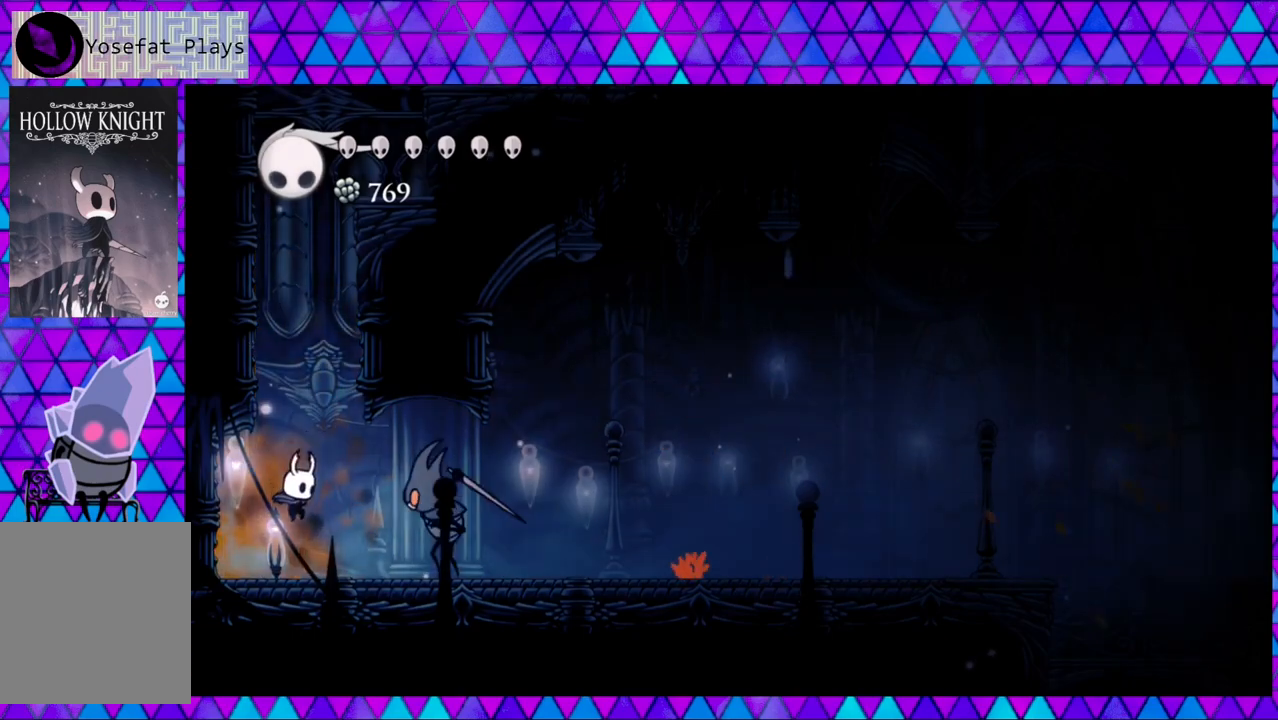
{"buttons": ["DPAD_LEFT"], "left_stick": "center", "right_stick": "center", "events": [[167, "Y", "up"], [250, "DPAD_LEFT", "down"]]}
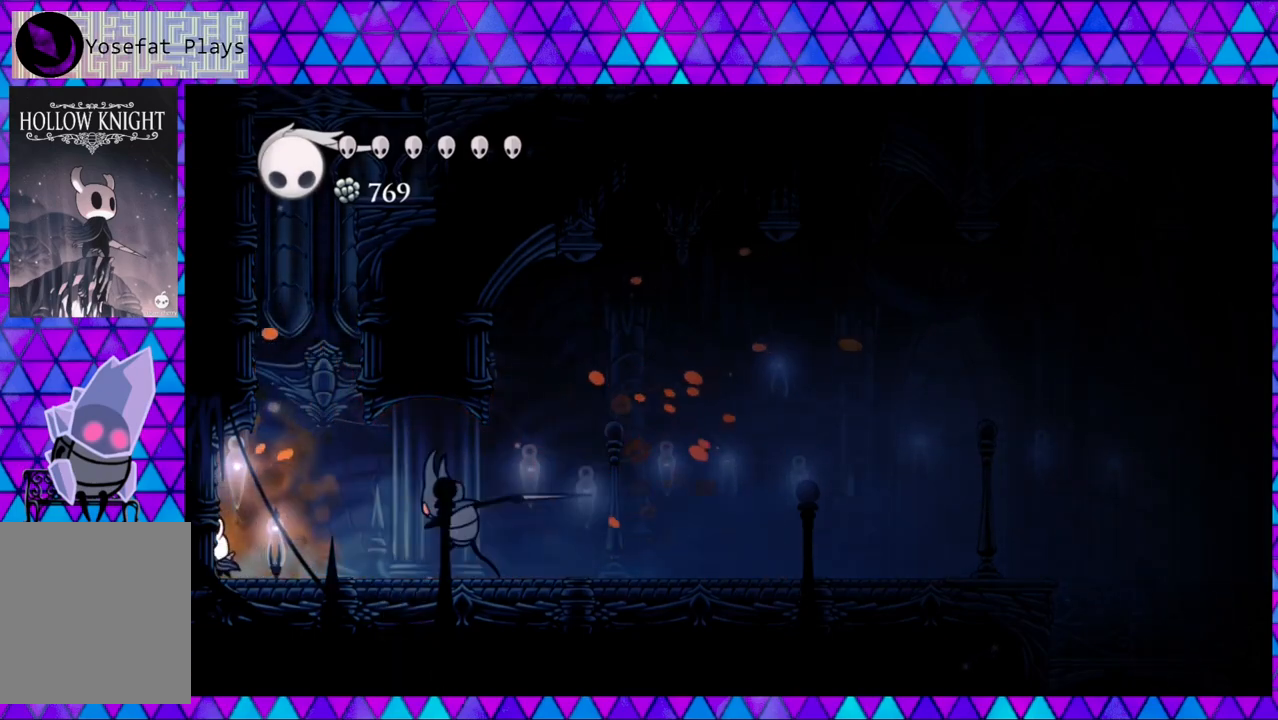
{"buttons": [], "left_stick": "center", "right_stick": "center", "events": [[50, "DPAD_LEFT", "up"], [83, "DPAD_RIGHT", "down"], [150, "Y", "down"], [283, "DPAD_RIGHT", "up"], [317, "Y", "up"]]}
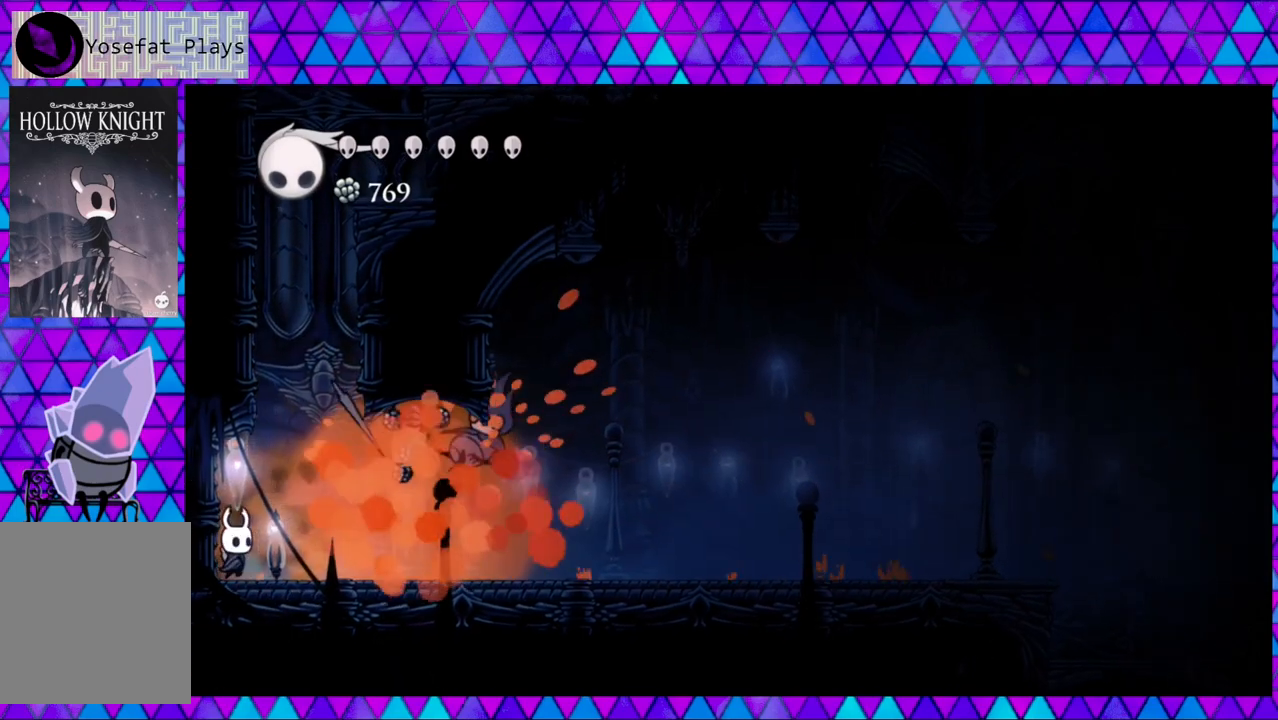
{"buttons": ["DPAD_RIGHT"], "left_stick": "center", "right_stick": "center", "events": [[67, "DPAD_RIGHT", "down"]]}
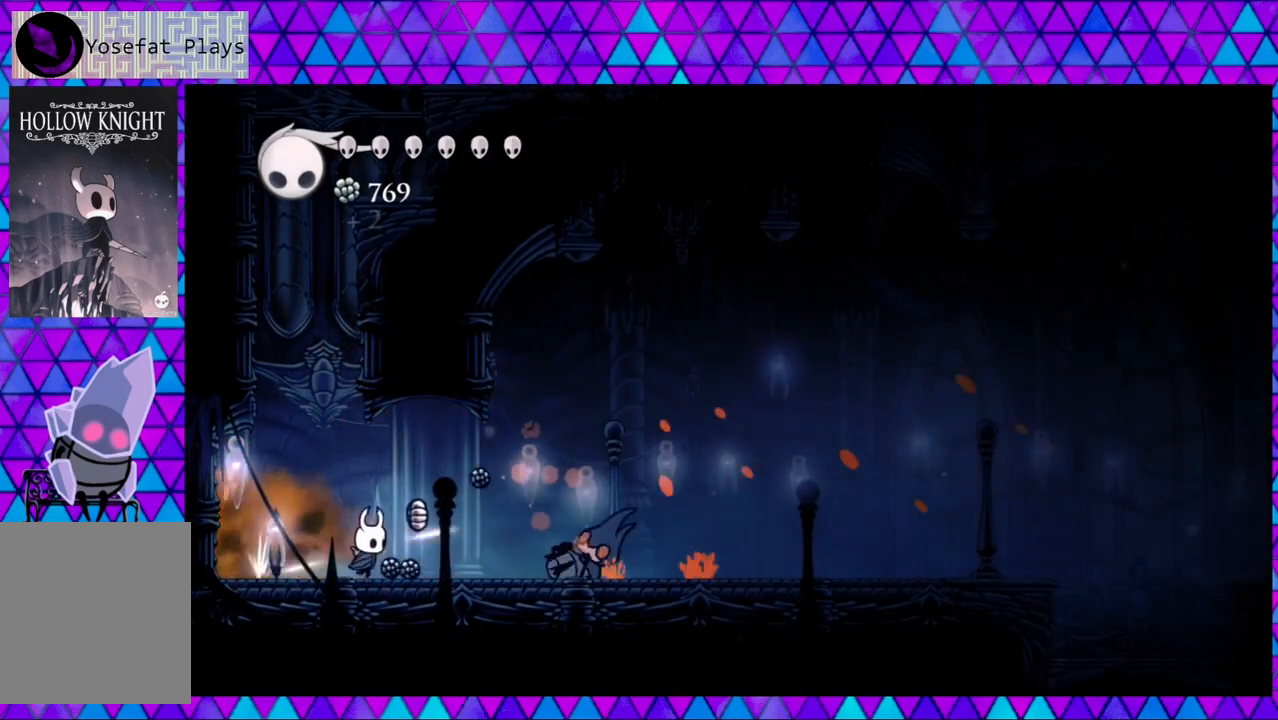
{"buttons": ["DPAD_RIGHT"], "left_stick": "center", "right_stick": "center", "events": [[67, "R2", "down"], [467, "R2", "up"]]}
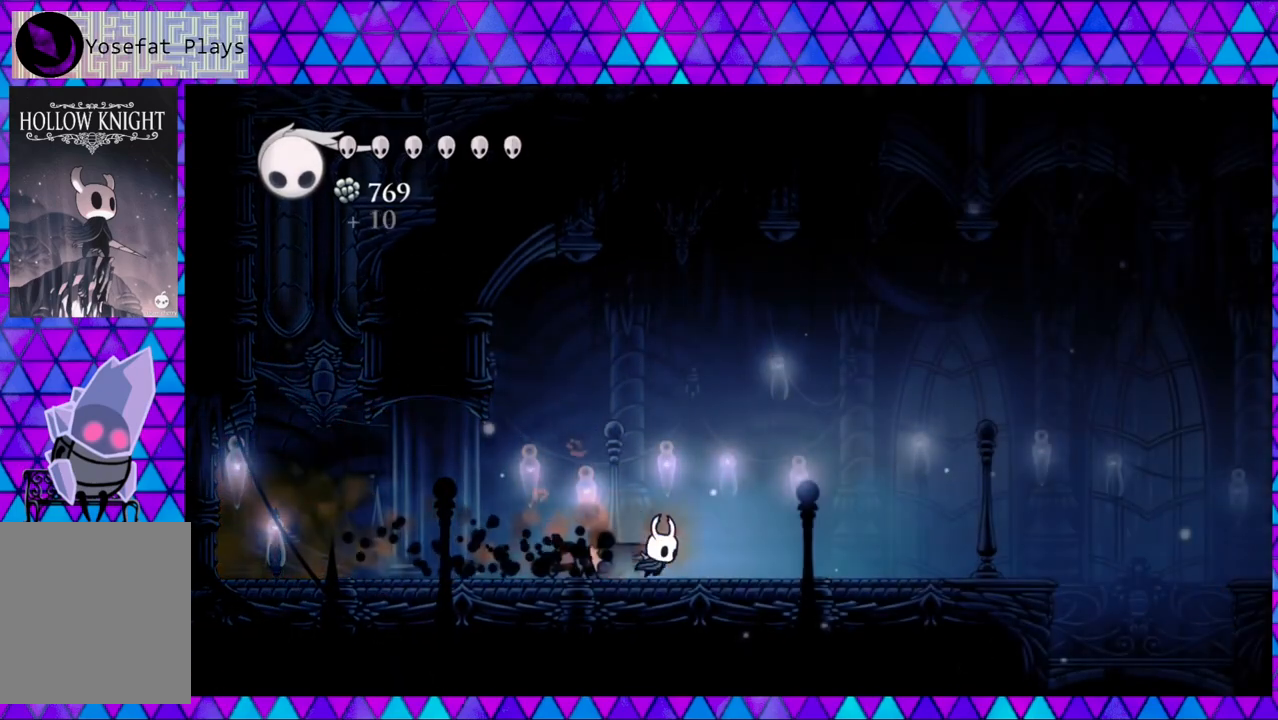
{"buttons": ["R2", "DPAD_RIGHT"], "left_stick": "center", "right_stick": "center", "events": [[433, "R2", "down"]]}
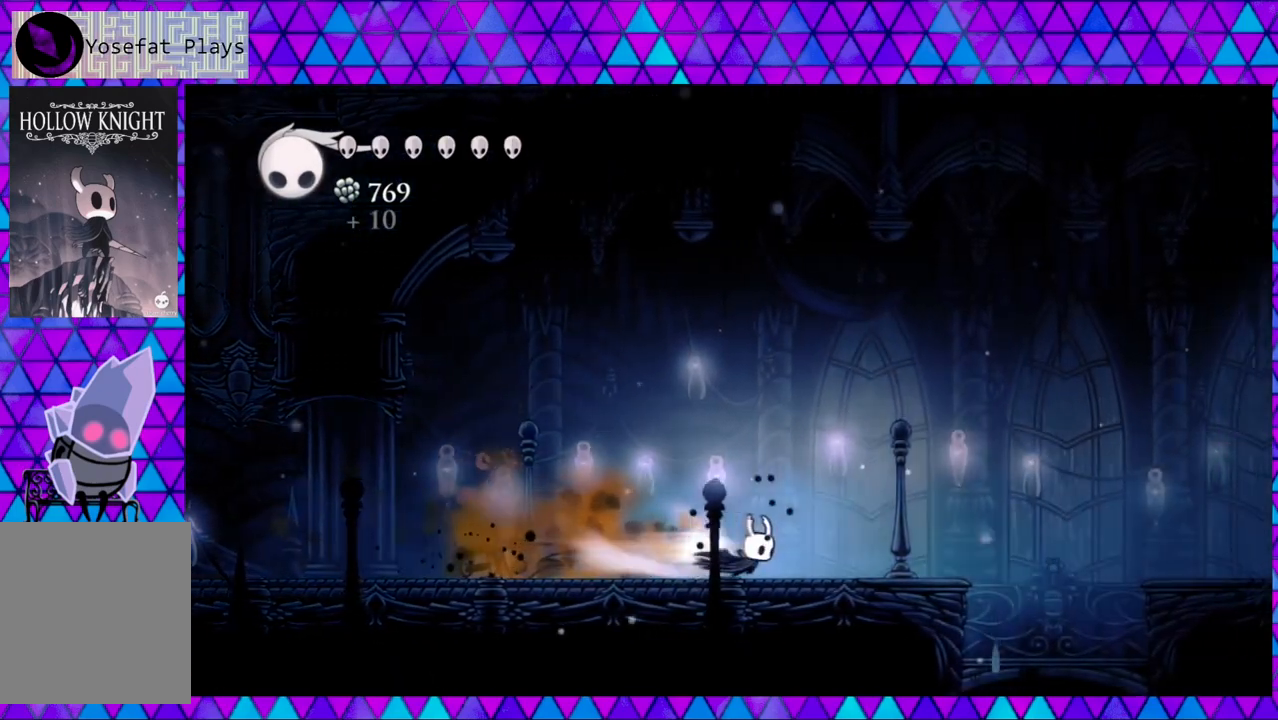
{"buttons": ["B", "DPAD_RIGHT"], "left_stick": "center", "right_stick": "center", "events": [[133, "R2", "up"], [233, "B", "down"]]}
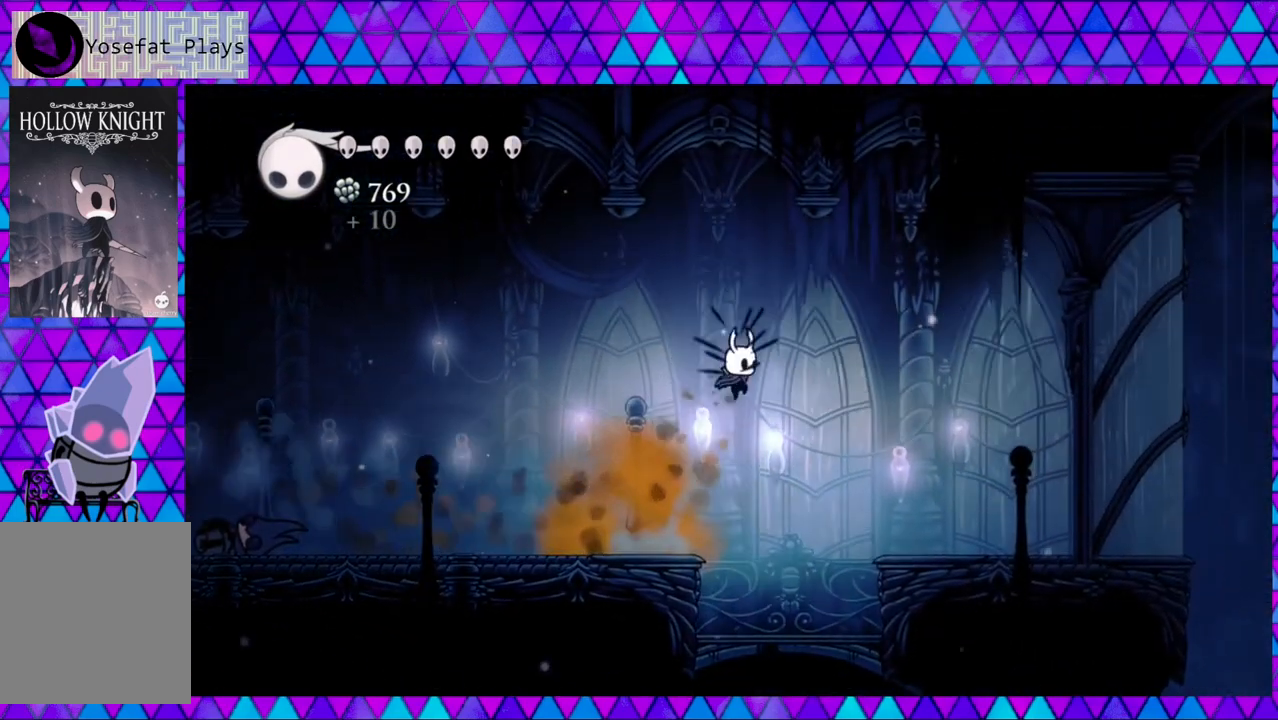
{"buttons": ["DPAD_RIGHT"], "left_stick": "center", "right_stick": "center", "events": [[283, "B", "up"]]}
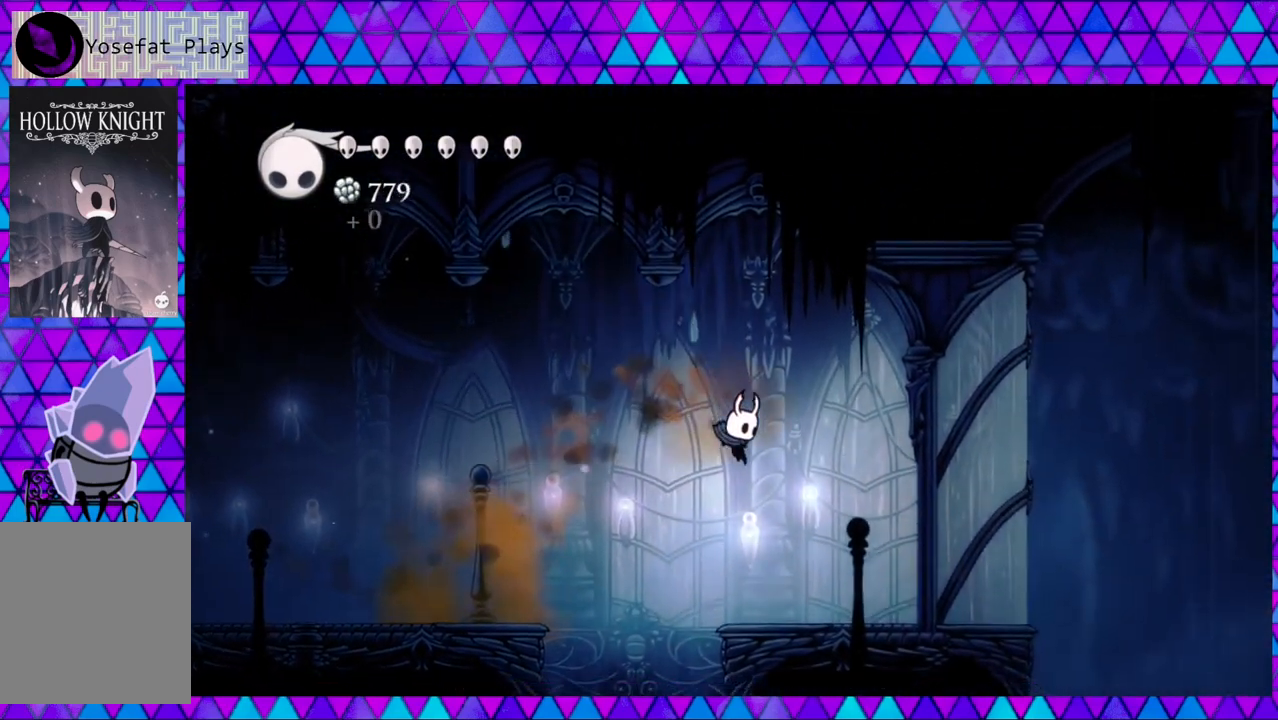
{"buttons": ["DPAD_LEFT"], "left_stick": "center", "right_stick": "center", "events": [[233, "DPAD_RIGHT", "up"], [350, "DPAD_LEFT", "down"]]}
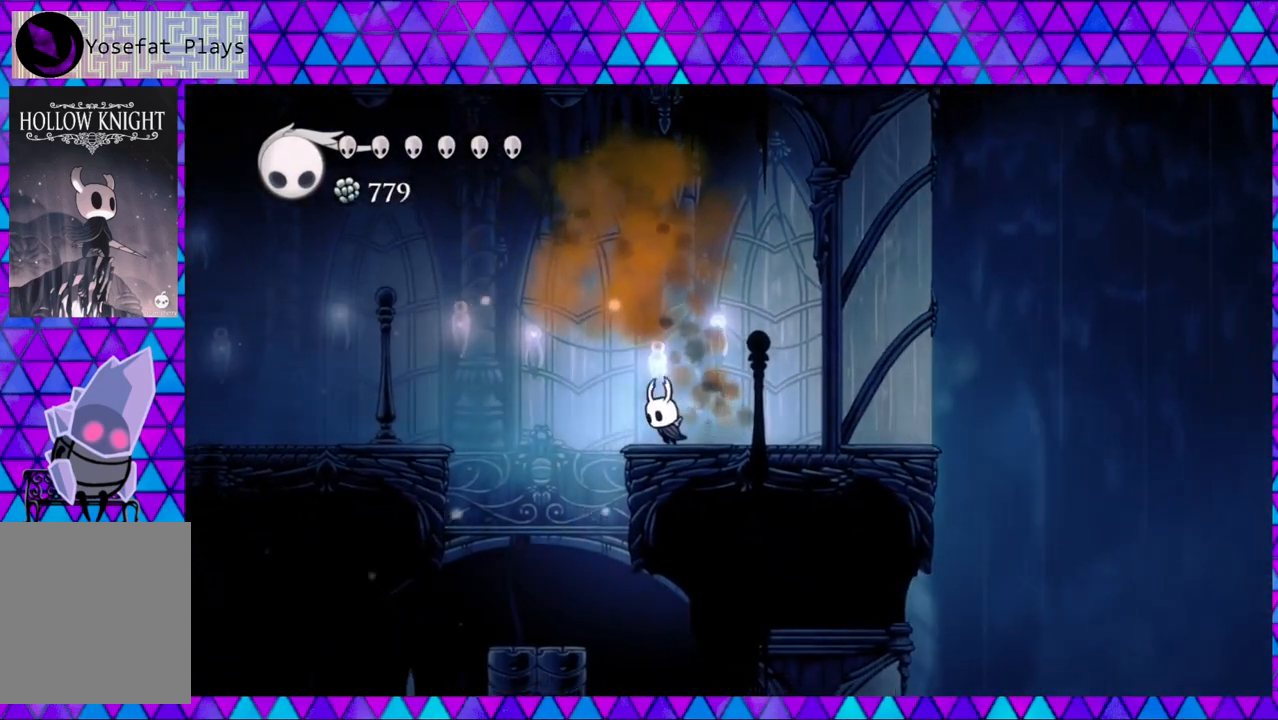
{"buttons": [], "left_stick": "center", "right_stick": "center", "events": [[350, "DPAD_LEFT", "up"]]}
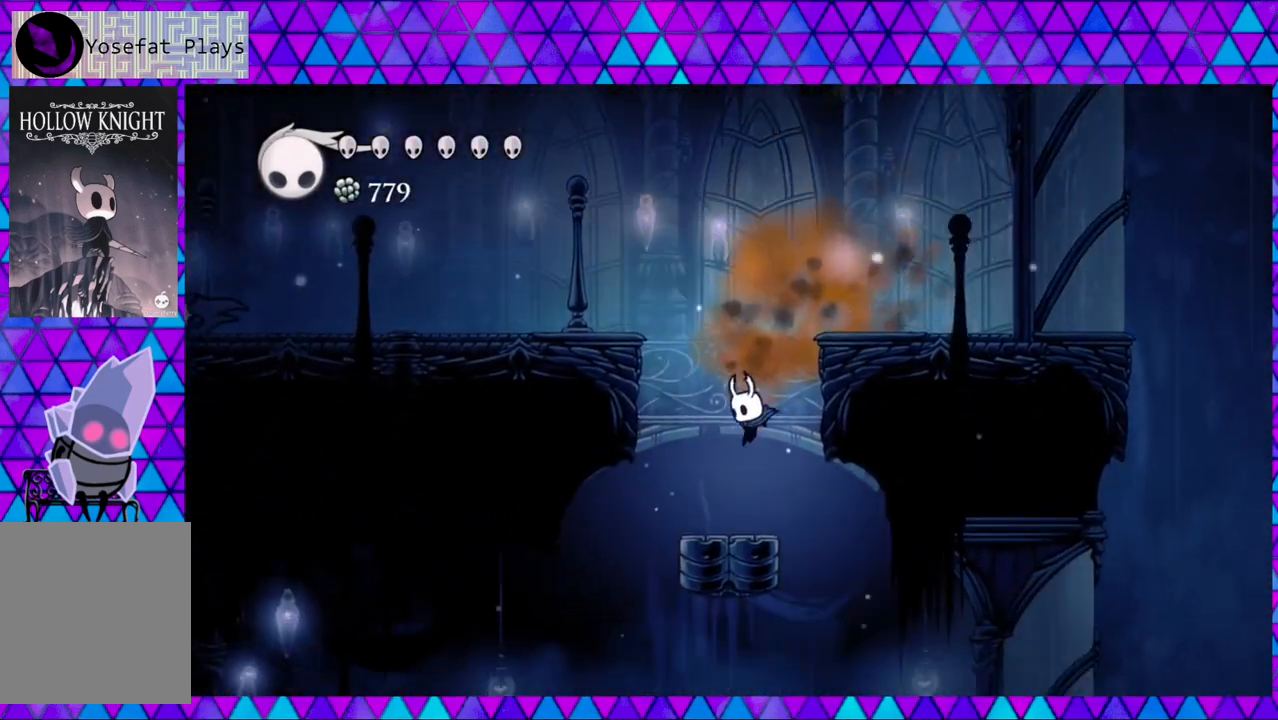
{"buttons": ["DPAD_RIGHT"], "left_stick": "center", "right_stick": "center", "events": [[17, "DPAD_RIGHT", "down"]]}
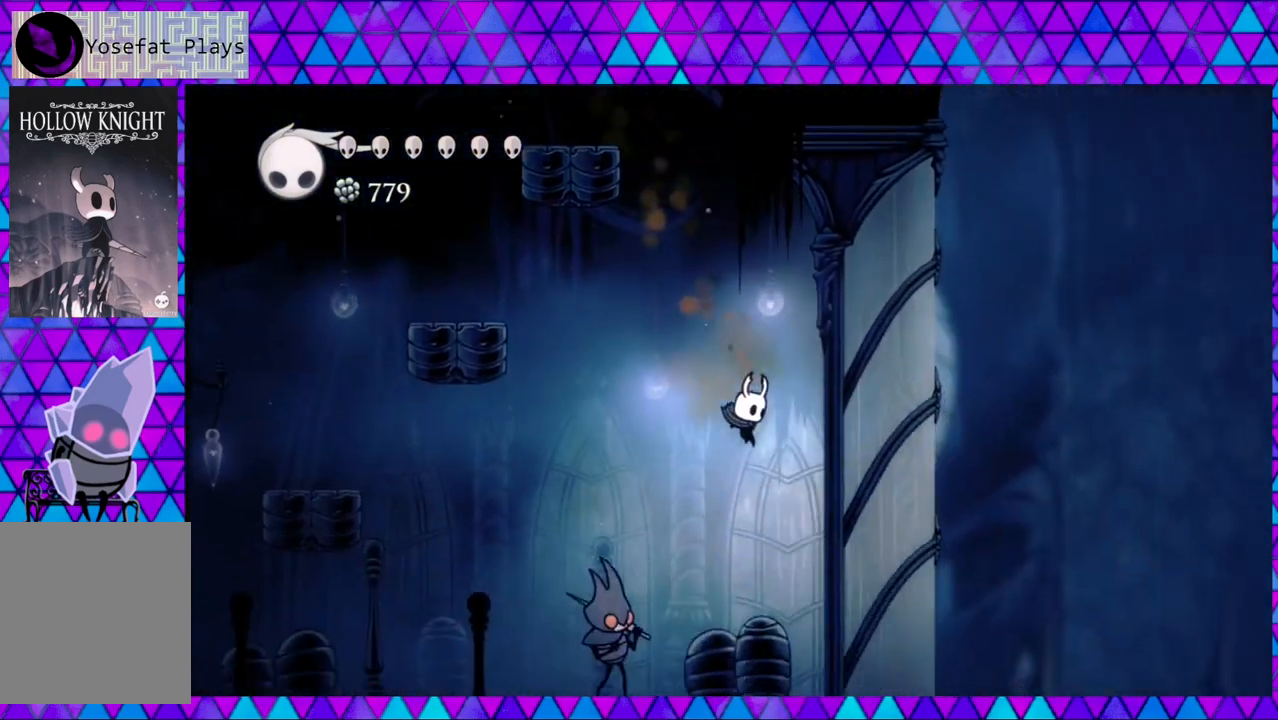
{"buttons": ["B"], "left_stick": "center", "right_stick": "center", "events": [[117, "DPAD_RIGHT", "up"], [383, "DPAD_RIGHT", "down"], [467, "DPAD_RIGHT", "up"], [500, "B", "down"]]}
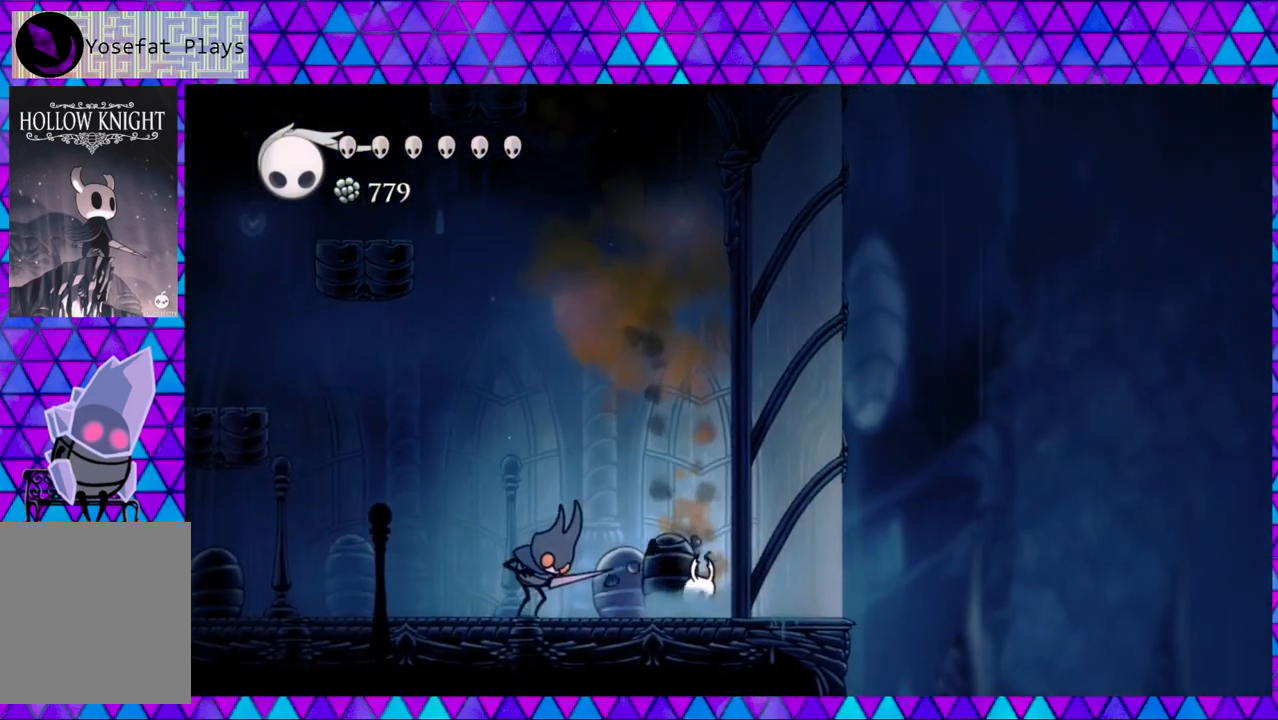
{"buttons": ["DPAD_LEFT"], "left_stick": "center", "right_stick": "center", "events": [[33, "DPAD_DOWN", "down"], [50, "DPAD_DOWN", "up"], [50, "DPAD_LEFT", "down"], [383, "B", "up"]]}
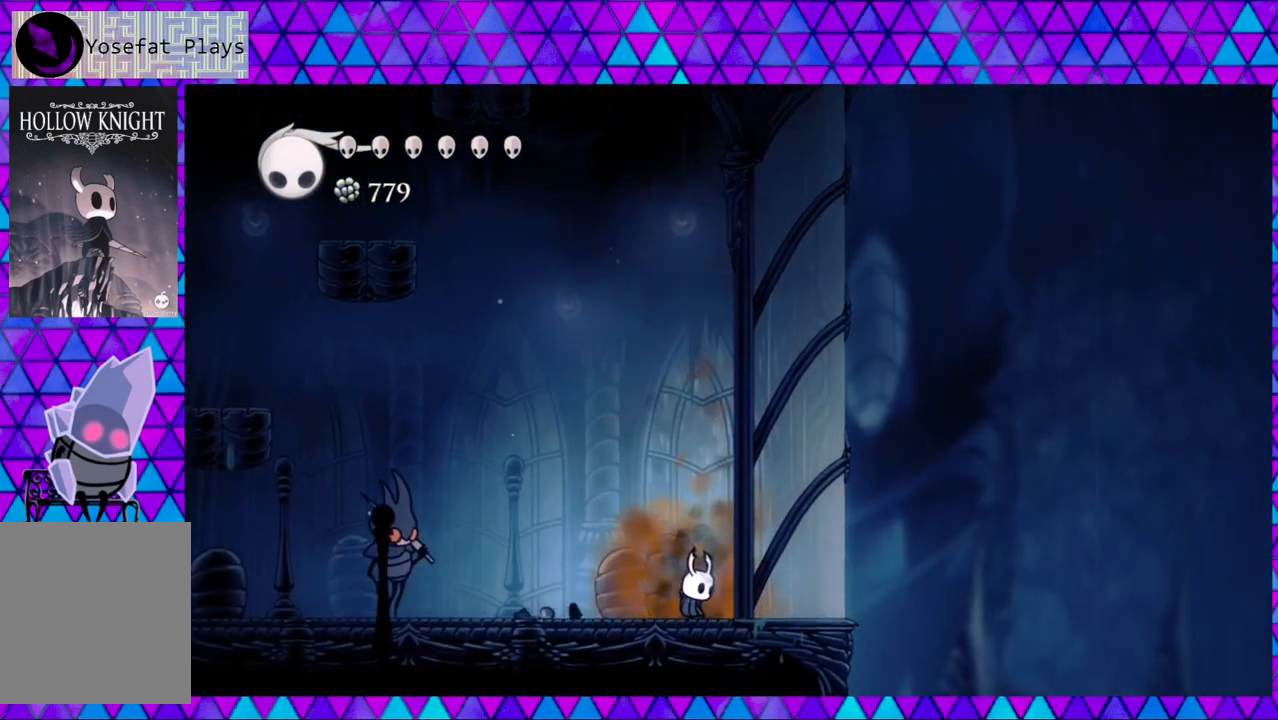
{"buttons": ["B"], "left_stick": "center", "right_stick": "center", "events": [[183, "DPAD_LEFT", "up"], [467, "B", "down"]]}
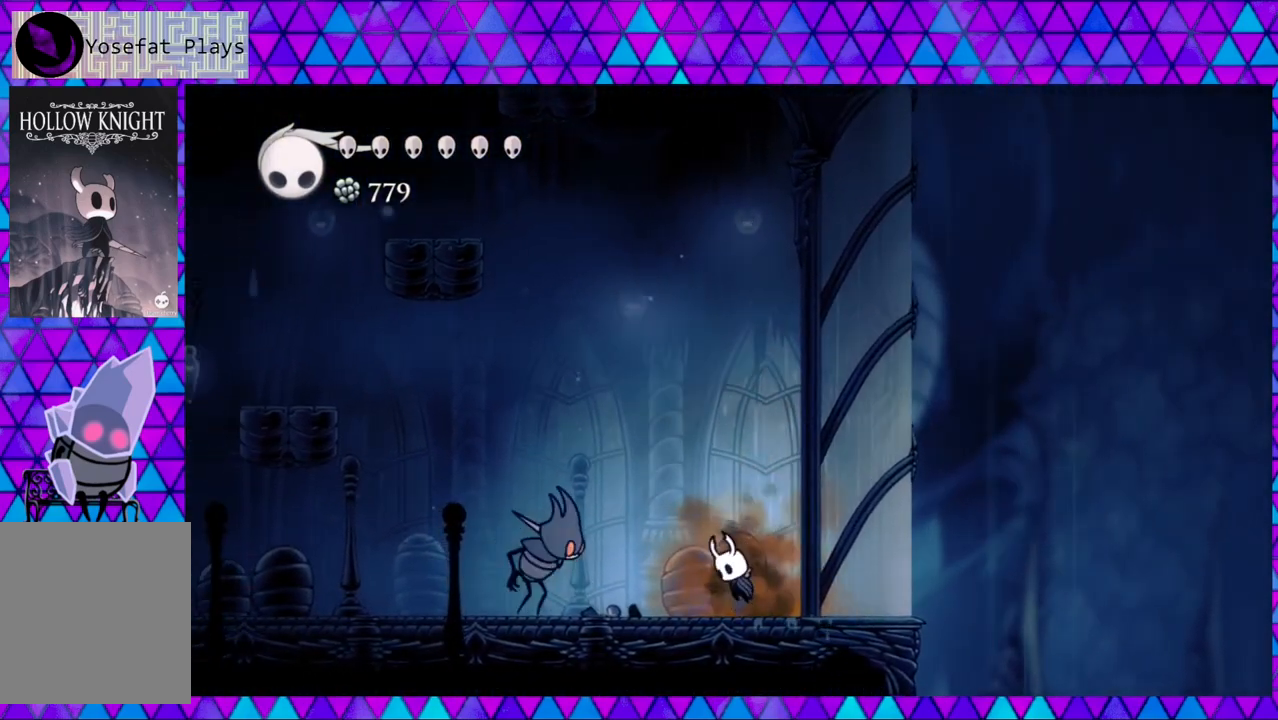
{"buttons": ["Y", "DPAD_DOWN", "DPAD_LEFT"], "left_stick": "center", "right_stick": "center", "events": [[33, "DPAD_LEFT", "down"], [283, "DPAD_DOWN", "down"], [333, "B", "up"], [483, "Y", "down"]]}
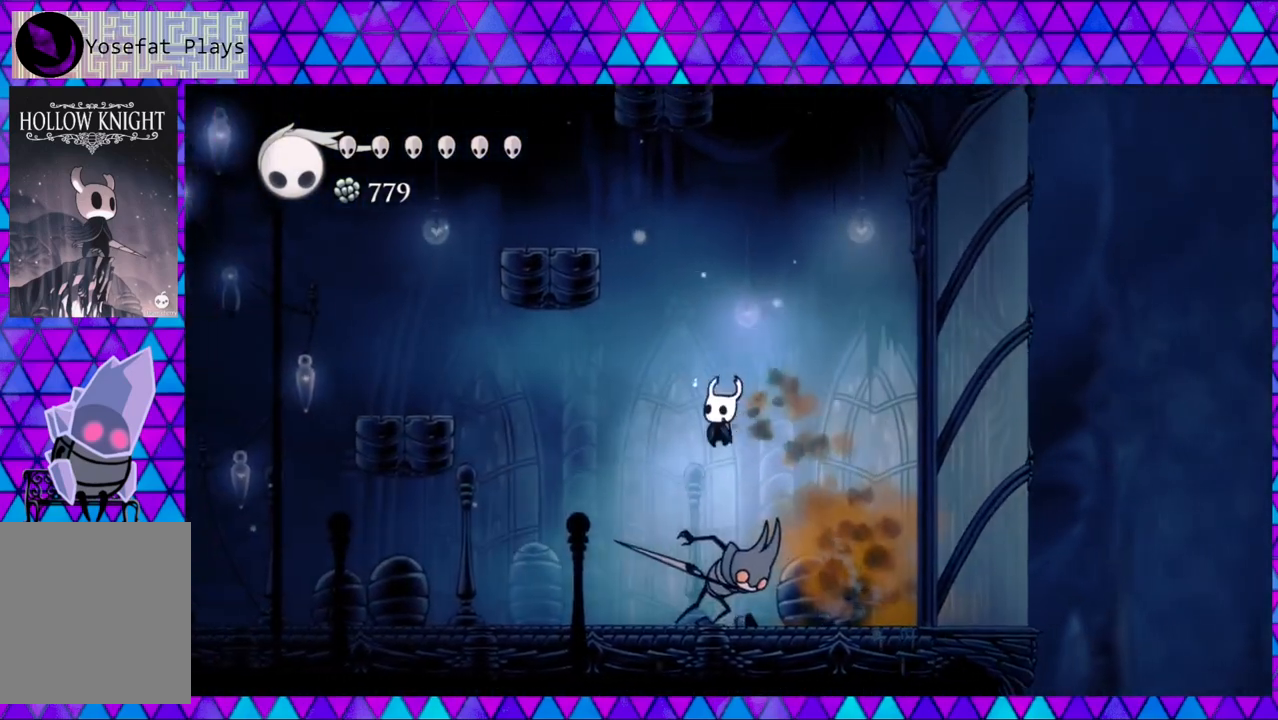
{"buttons": ["DPAD_DOWN"], "left_stick": "center", "right_stick": "center", "events": [[167, "Y", "up"], [350, "DPAD_DOWN", "up"], [500, "DPAD_DOWN", "down"], [500, "DPAD_LEFT", "up"]]}
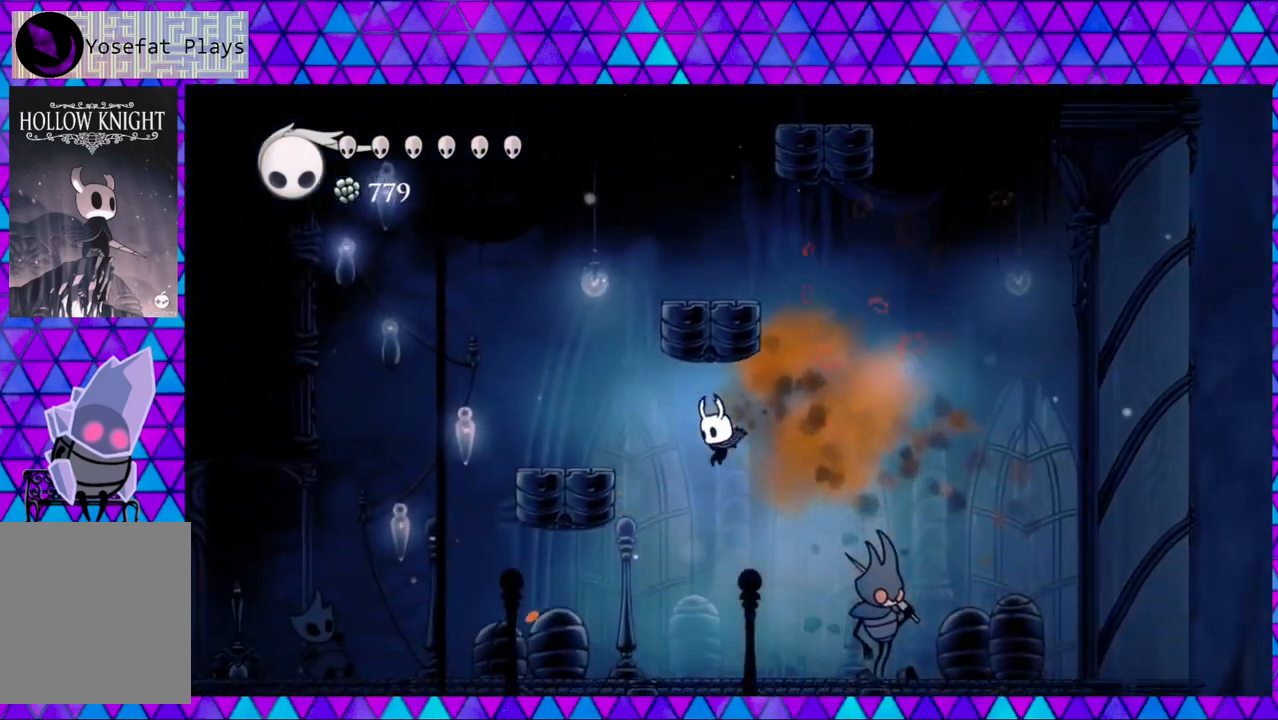
{"buttons": [], "left_stick": "center", "right_stick": "center", "events": [[17, "DPAD_DOWN", "up"], [17, "DPAD_RIGHT", "down"], [167, "Y", "down"], [250, "DPAD_RIGHT", "up"], [367, "Y", "up"]]}
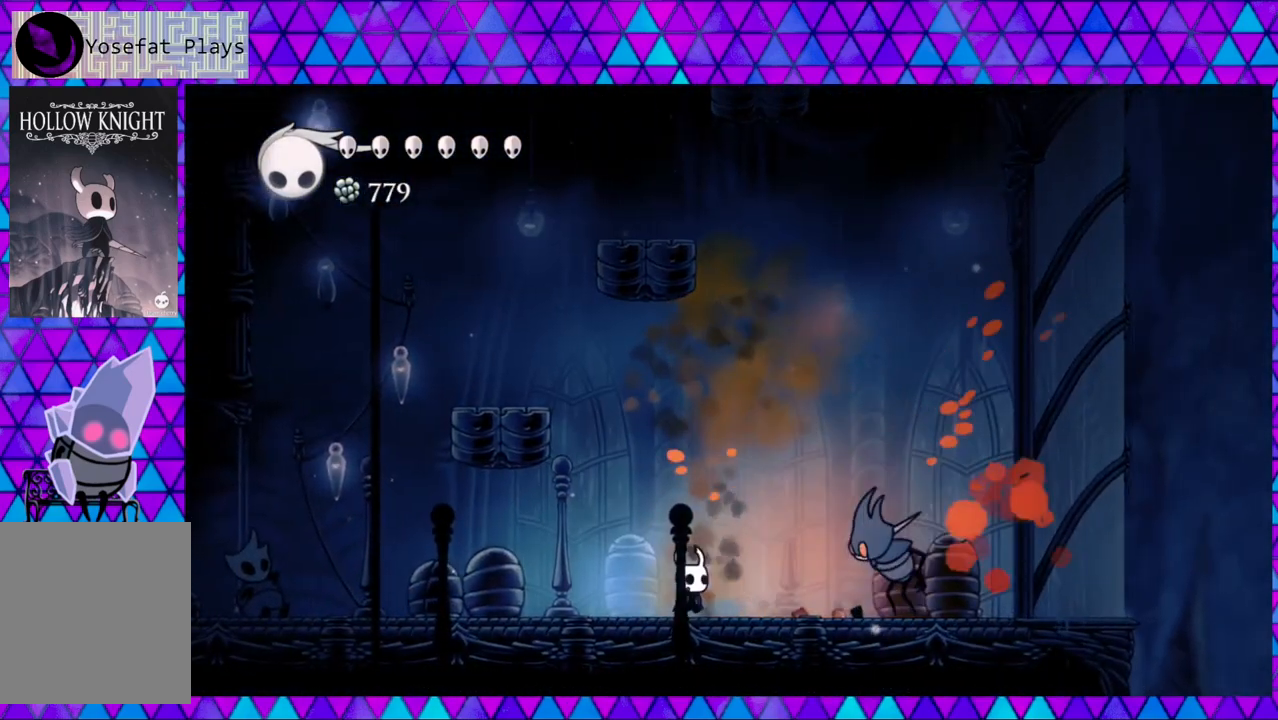
{"buttons": [], "left_stick": "center", "right_stick": "center", "events": [[233, "Y", "down"], [400, "Y", "up"]]}
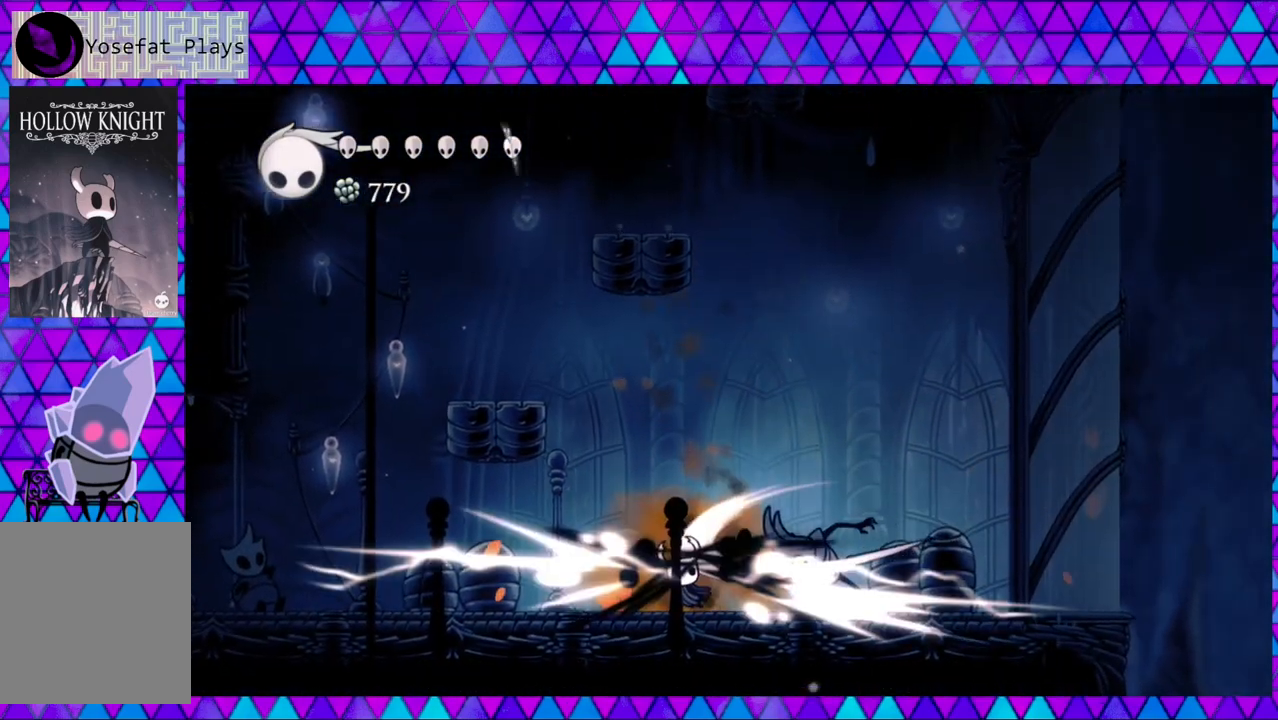
{"buttons": ["DPAD_RIGHT"], "left_stick": "center", "right_stick": "center", "events": [[133, "Y", "down"], [317, "Y", "up"], [367, "DPAD_RIGHT", "down"]]}